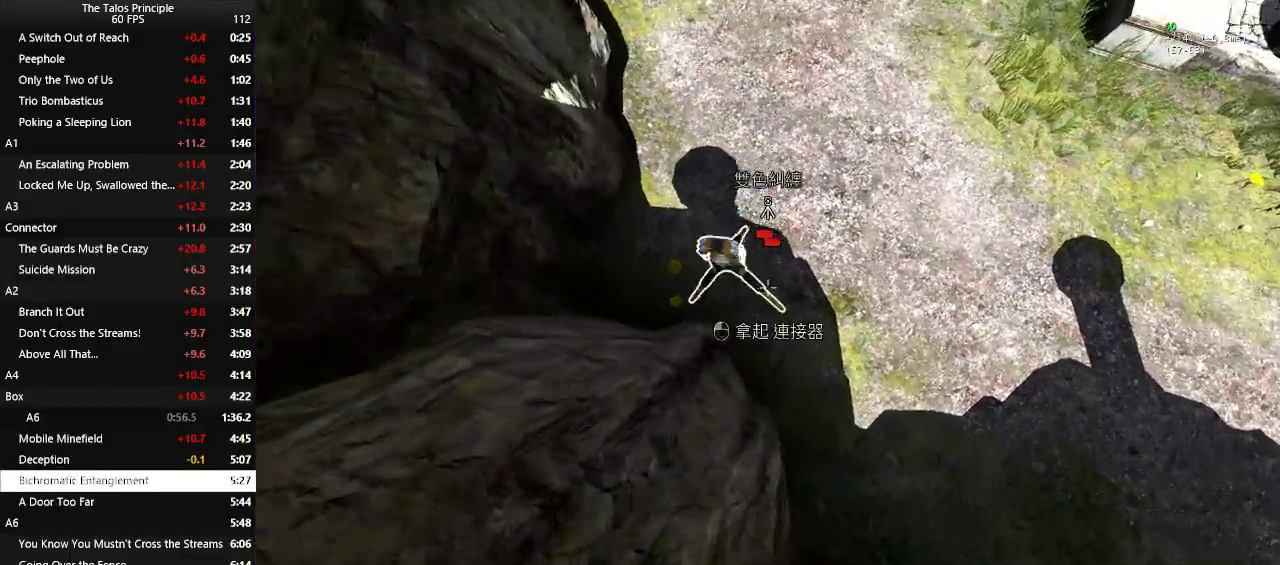
Gameplay with keyboard and mouse; each line is a JSON object with the keys and mouse buttons held at the frame after it. "events" lists presses ("down") and releases ("up") of "a", "c", "d", "e", "f", "q", "r", "s", "shift", "space", "v", "w", "x", "z", "mouse_left" and "mouse_right" between this image and that frame as [ms after this image, input, new state], when the widget could be followed in between. "mouse_left", "mouse_right" = the "left", "right" buttons of the "mouse" list. No other keys are recorded. Mouse movement is not recorded.
{"keys": [], "mouse": [], "events": [[17, "a", "up"], [67, "a", "down"], [117, "a", "up"], [300, "mouse_left", "down"], [300, "w", "down"], [400, "mouse_left", "up"], [500, "w", "up"]]}
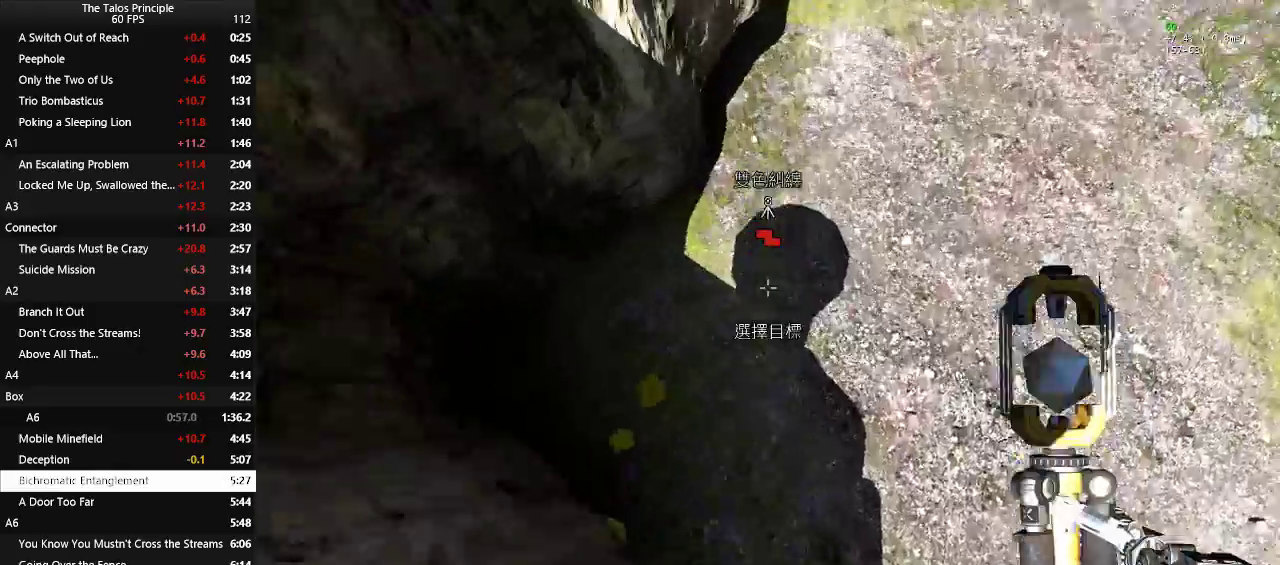
{"keys": [], "mouse": [], "events": [[133, "s", "down"], [417, "s", "up"]]}
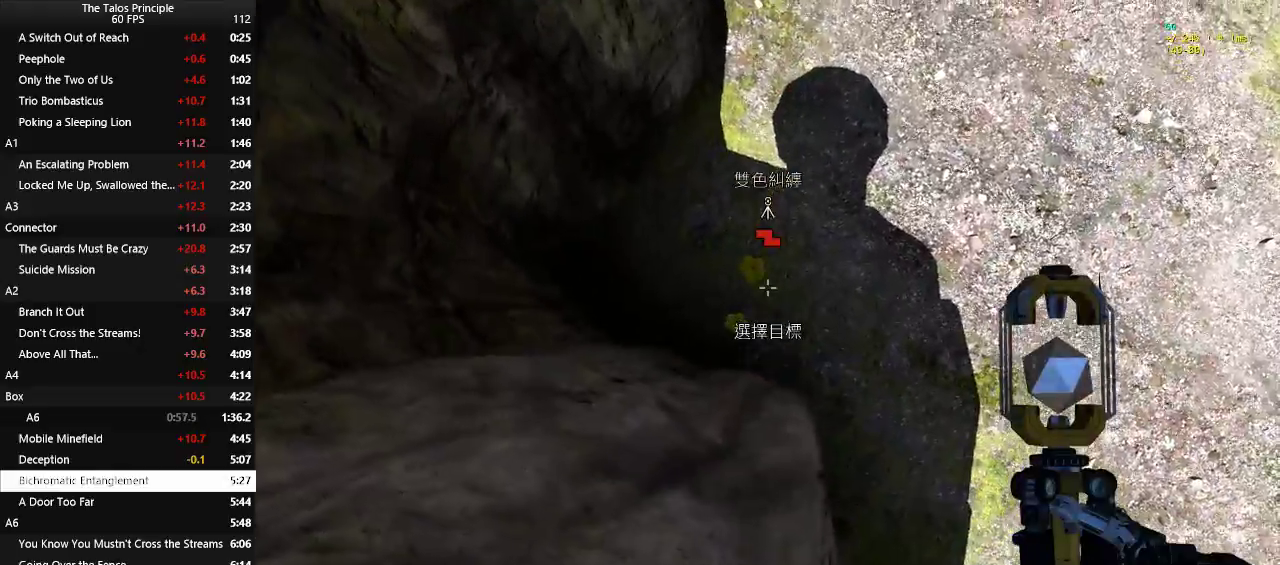
{"keys": ["a", "s"], "mouse": [], "events": [[200, "mouse_left", "down"], [200, "s", "down"], [200, "space", "down"], [233, "mouse_left", "up"], [333, "space", "up"], [483, "a", "down"]]}
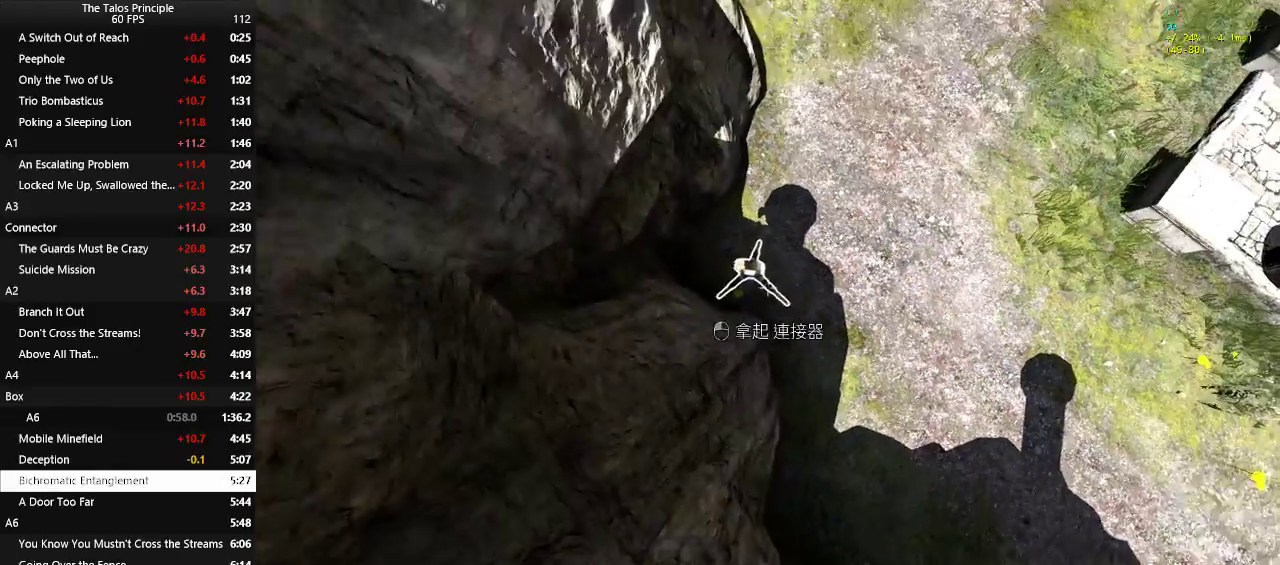
{"keys": [], "mouse": [], "events": [[117, "s", "up"], [217, "mouse_left", "down"], [250, "a", "up"], [250, "mouse_left", "up"]]}
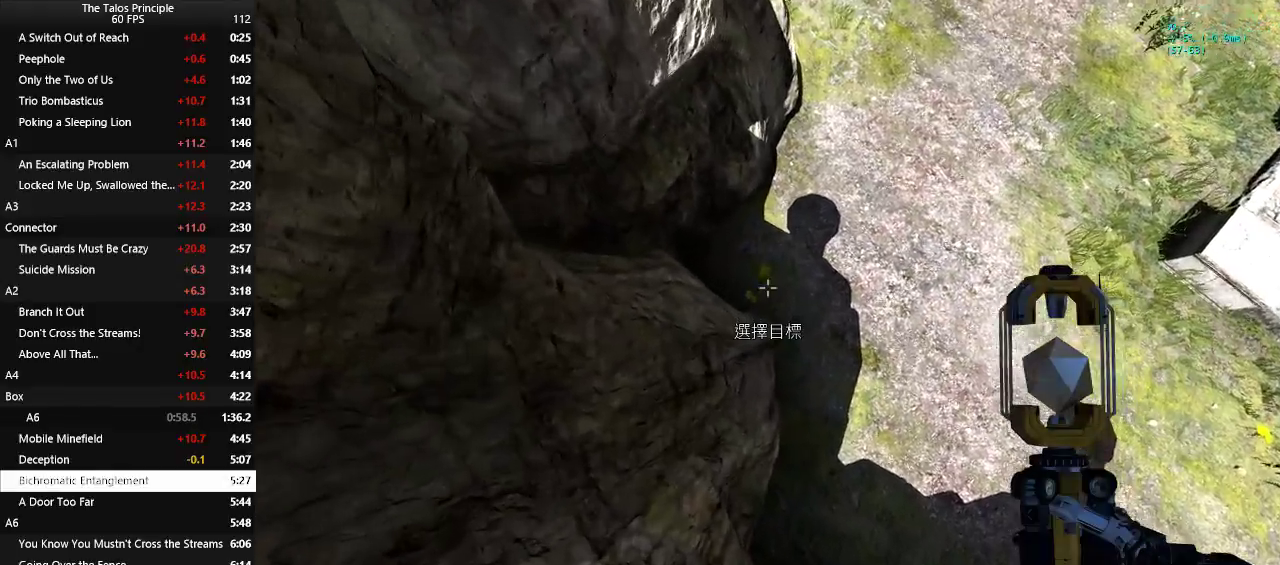
{"keys": ["a", "s", "space"], "mouse": [], "events": [[83, "s", "down"], [183, "mouse_left", "down"], [183, "space", "down"], [217, "a", "down"], [267, "mouse_left", "up"], [267, "space", "up"], [367, "space", "down"], [467, "space", "up"], [500, "space", "down"]]}
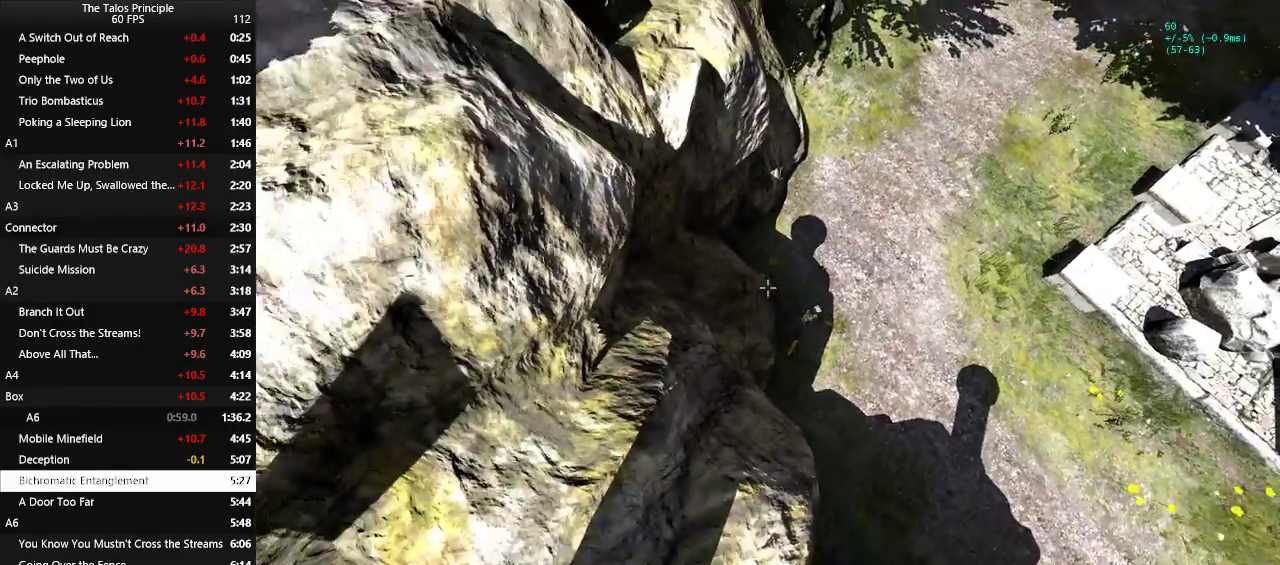
{"keys": ["a", "w"], "mouse": [], "events": [[100, "space", "up"], [233, "s", "up"], [383, "w", "down"]]}
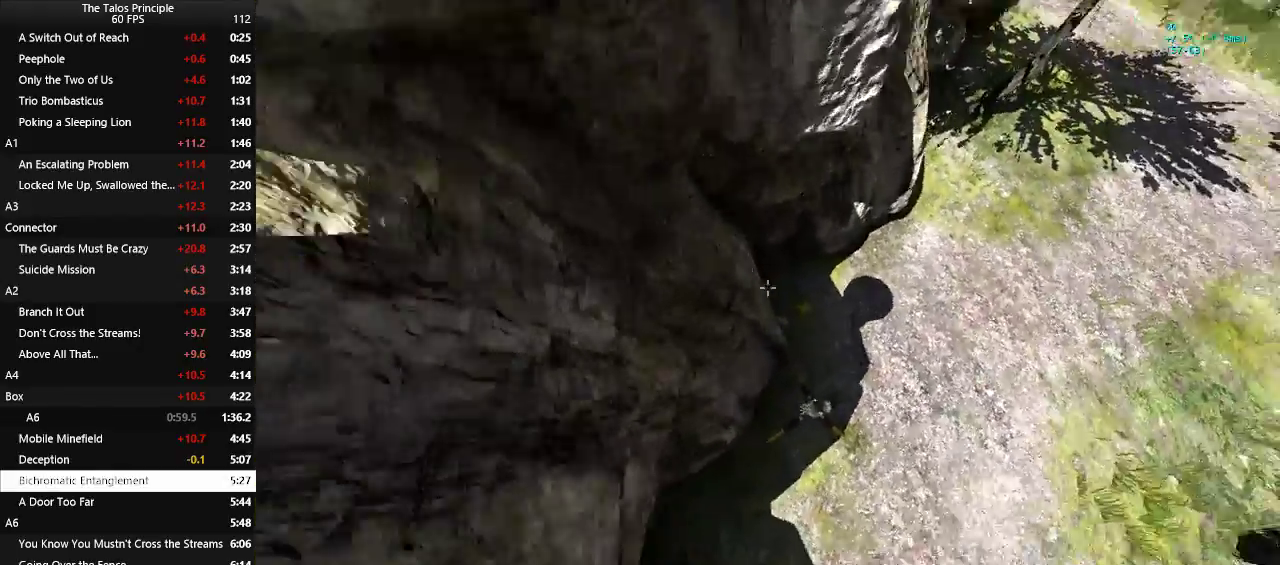
{"keys": ["w"], "mouse": [], "events": [[17, "a", "up"], [17, "w", "up"], [250, "mouse_left", "down"], [350, "mouse_left", "up"], [450, "w", "down"]]}
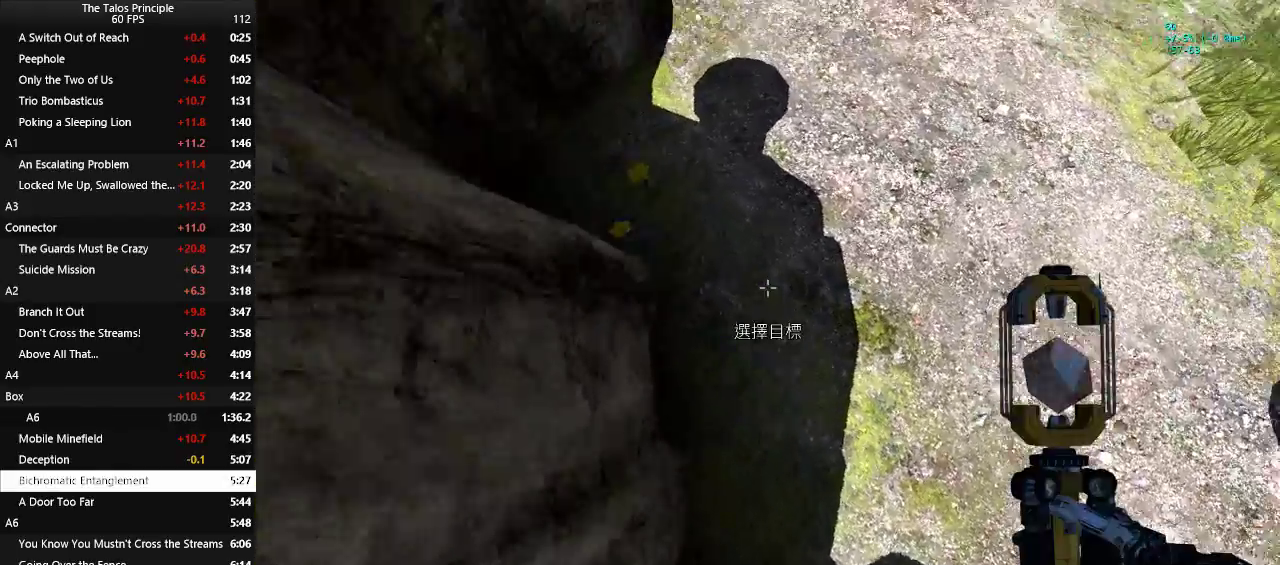
{"keys": [], "mouse": [], "events": [[83, "w", "up"], [233, "s", "down"], [367, "s", "up"], [467, "a", "down"], [500, "a", "up"]]}
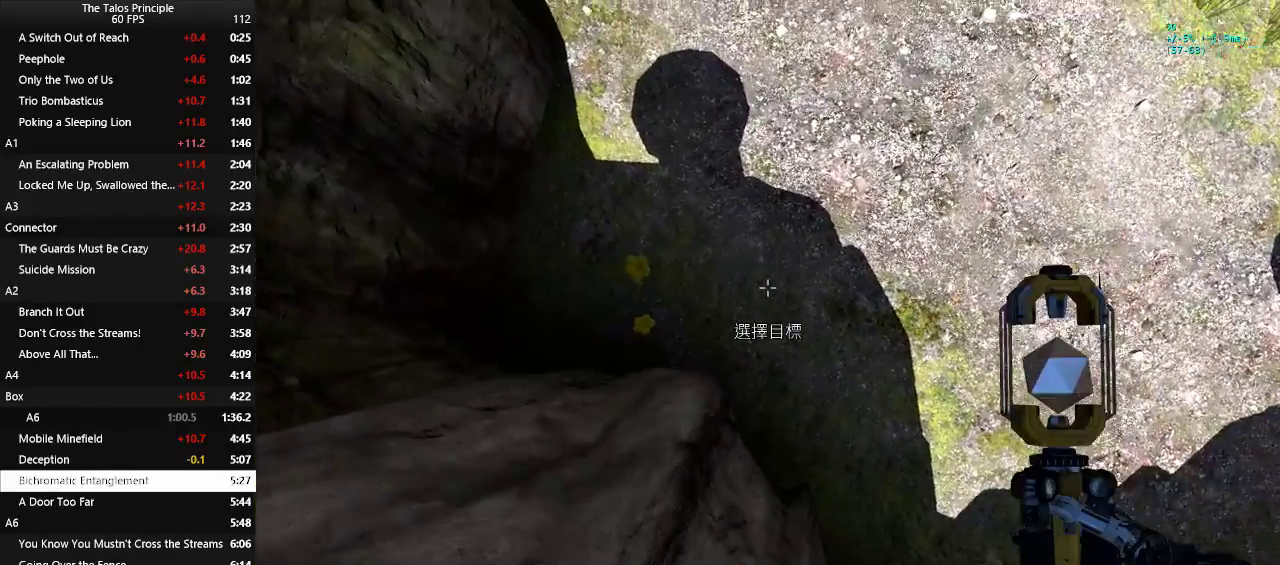
{"keys": [], "mouse": [], "events": [[100, "a", "down"], [200, "a", "up"], [383, "s", "down"], [433, "s", "up"]]}
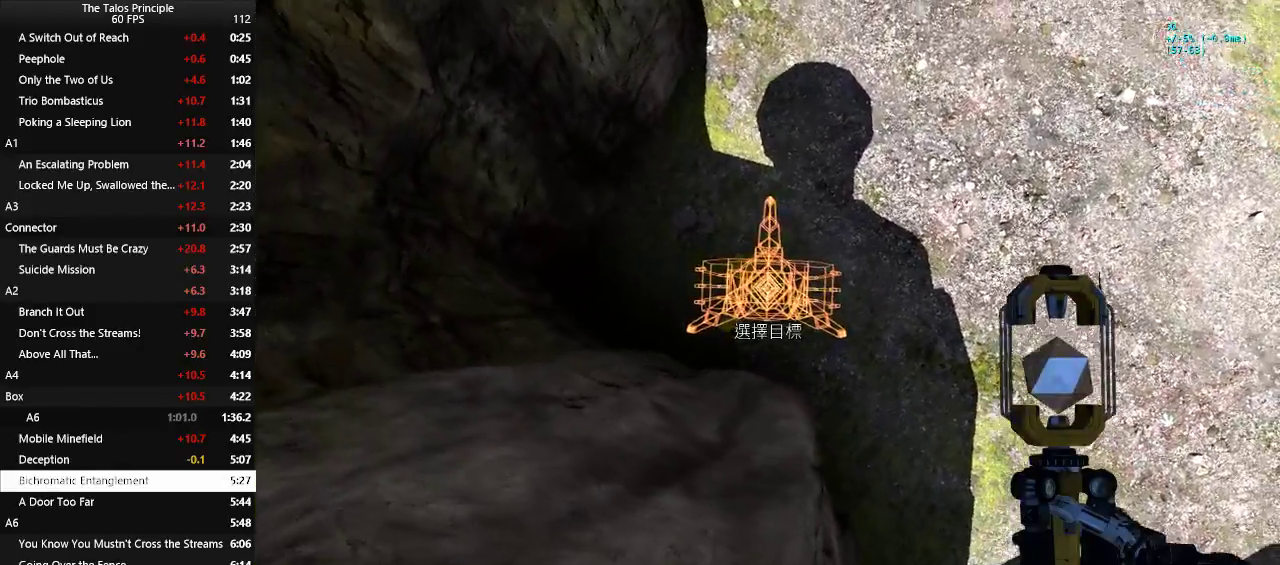
{"keys": [], "mouse": ["left"], "events": [[67, "mouse_left", "down"], [67, "s", "down"], [67, "space", "down"], [117, "mouse_left", "up"], [167, "space", "up"], [217, "a", "down"], [450, "mouse_left", "down"], [450, "s", "up"], [483, "a", "up"]]}
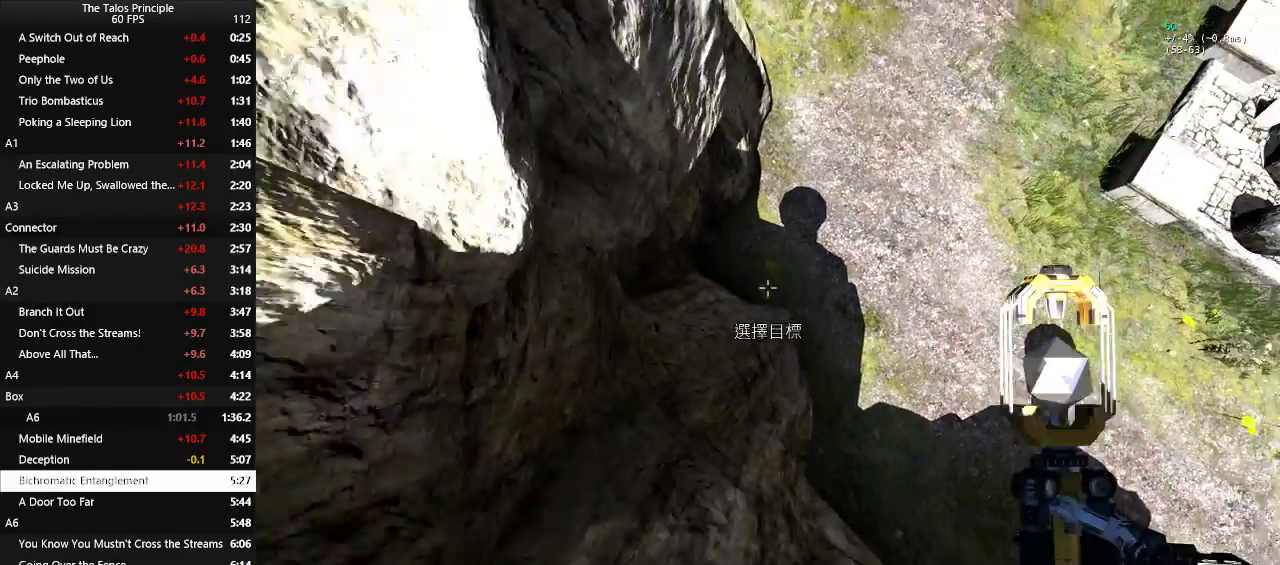
{"keys": [], "mouse": [], "events": [[33, "mouse_left", "up"], [83, "a", "down"], [267, "a", "up"], [317, "a", "down"], [500, "a", "up"]]}
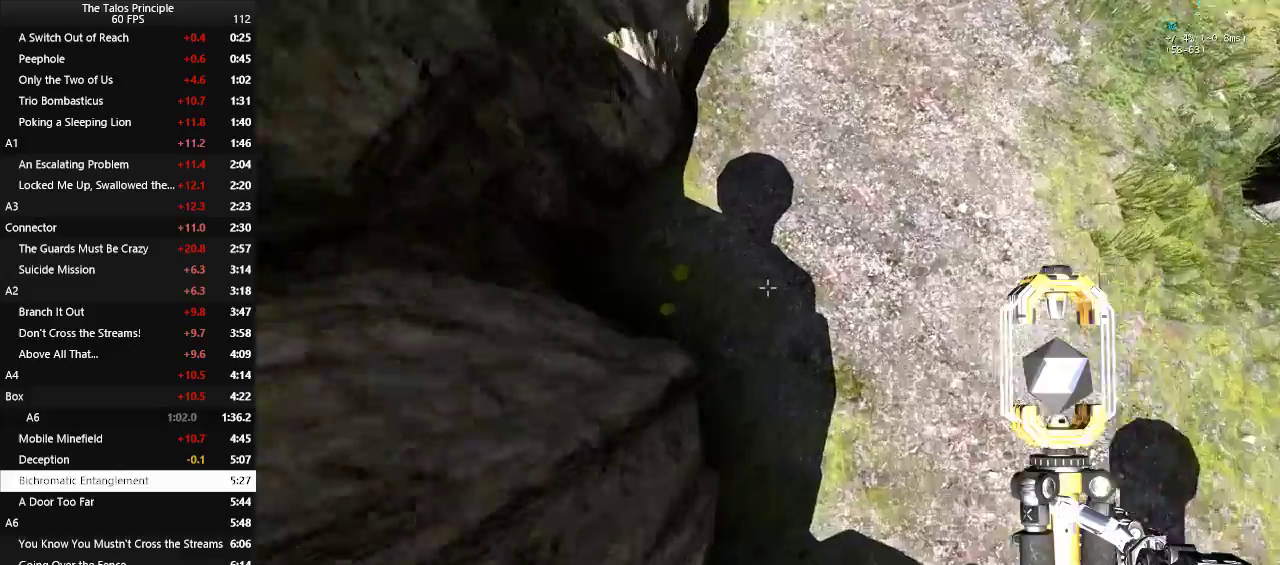
{"keys": [], "mouse": [], "events": [[250, "a", "down"], [333, "a", "up"]]}
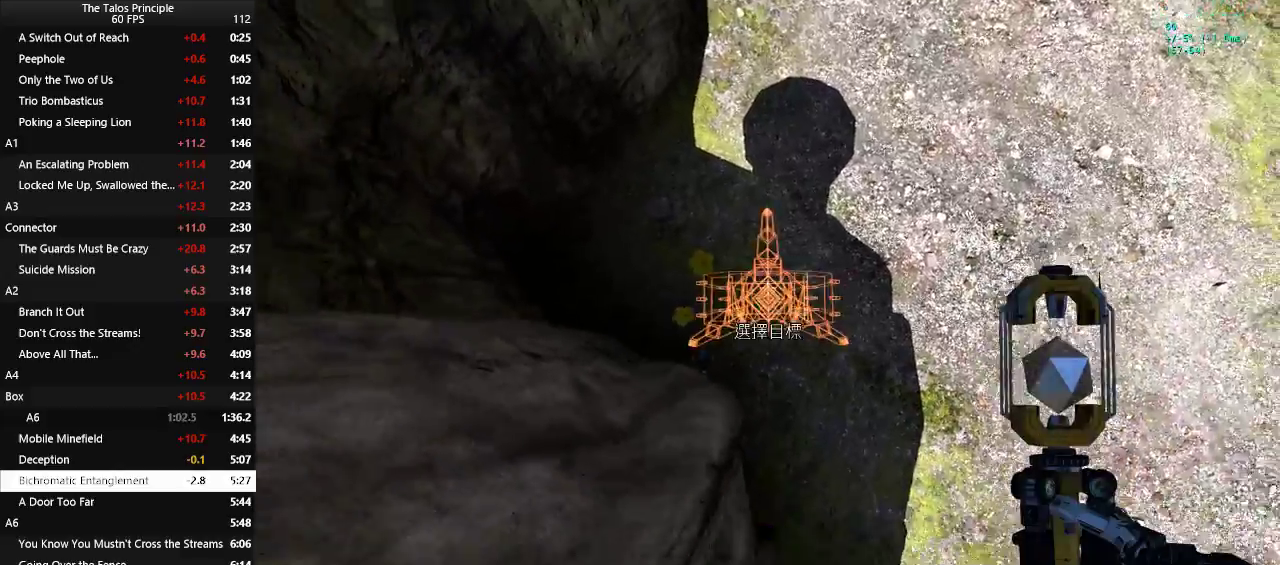
{"keys": ["a", "s"], "mouse": [], "events": [[117, "mouse_left", "down"], [117, "s", "down"], [167, "a", "down"], [167, "mouse_left", "up"], [167, "space", "down"], [217, "space", "up"]]}
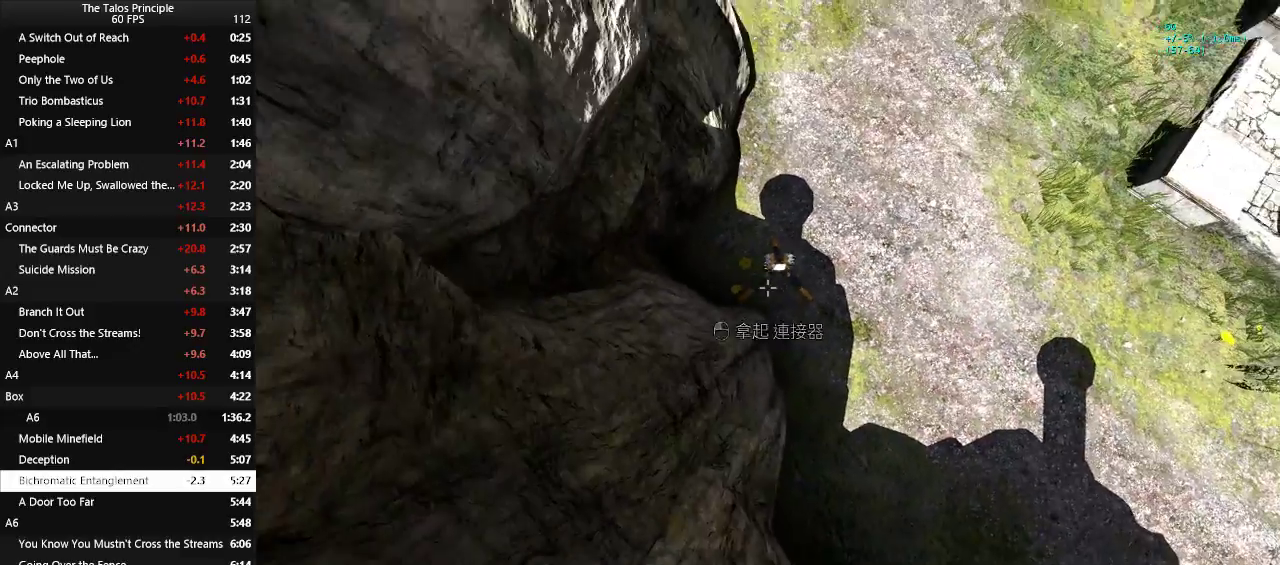
{"keys": ["s"], "mouse": [], "events": [[33, "s", "up"], [83, "mouse_left", "down"], [133, "mouse_left", "up"], [317, "a", "up"], [500, "s", "down"]]}
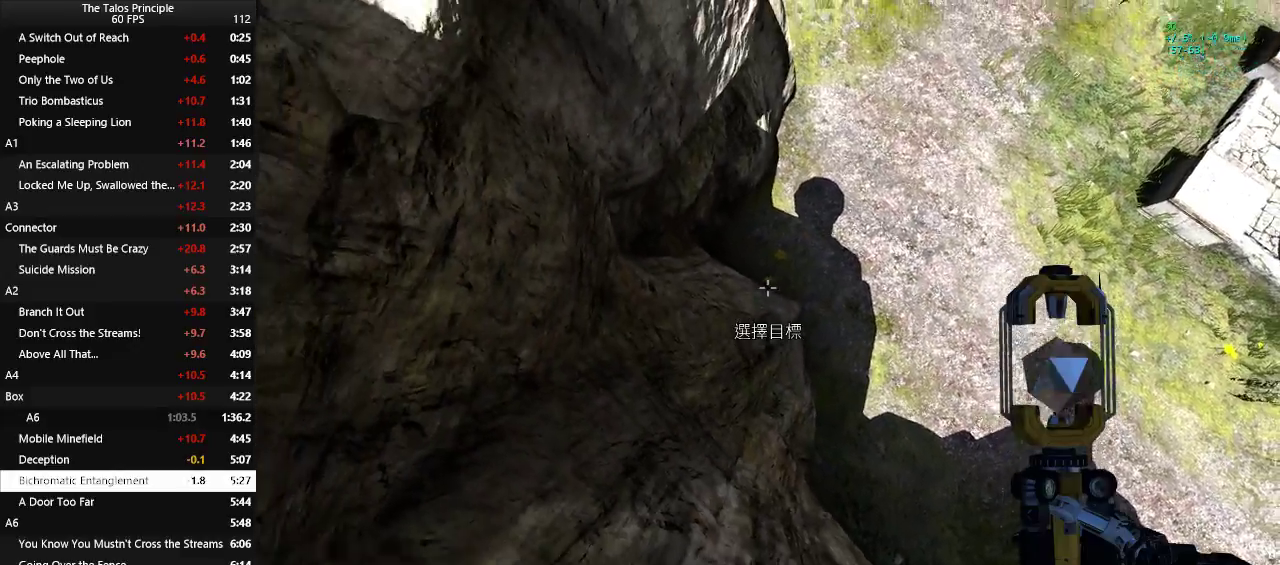
{"keys": ["a"], "mouse": [], "events": [[150, "mouse_left", "down"], [150, "space", "down"], [233, "a", "down"], [233, "mouse_left", "up"], [233, "space", "up"], [333, "space", "down"], [383, "space", "up"], [467, "s", "up"]]}
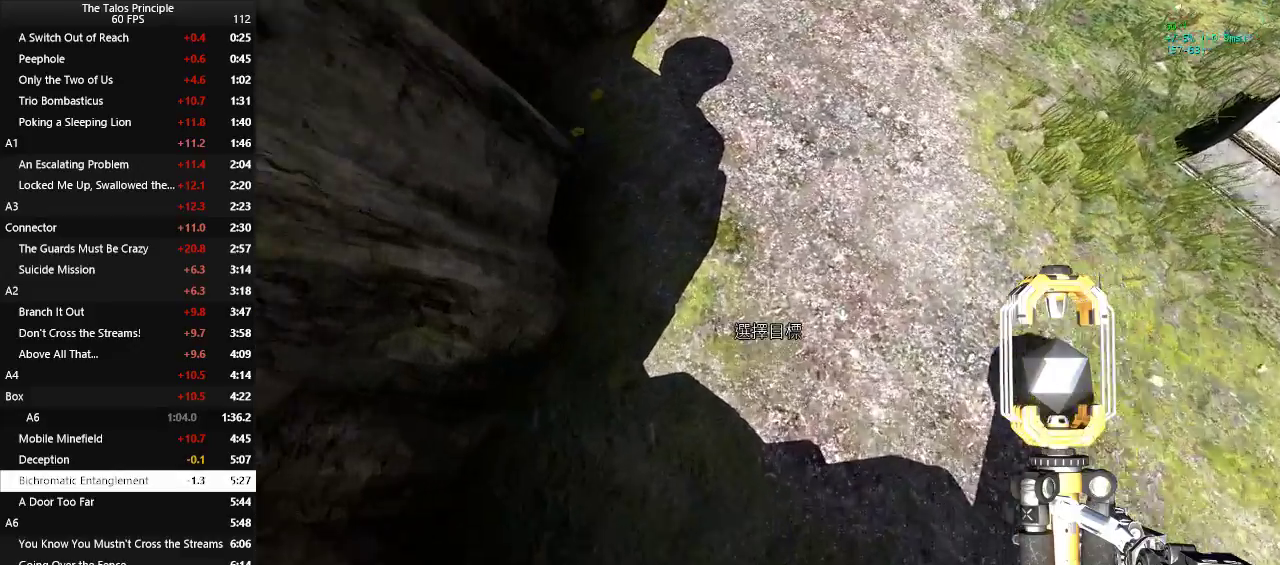
{"keys": ["s"], "mouse": [], "events": [[67, "a", "up"], [67, "w", "down"], [217, "a", "down"], [300, "a", "up"], [300, "w", "up"], [400, "s", "down"]]}
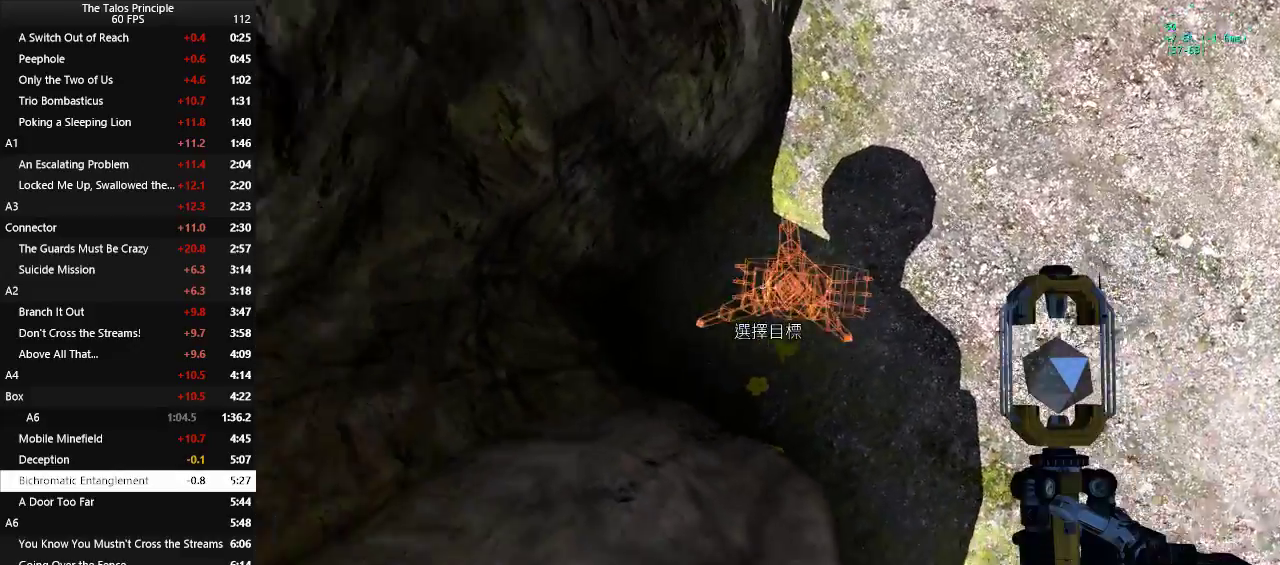
{"keys": ["a", "s"], "mouse": [], "events": [[83, "s", "up"], [233, "mouse_left", "down"], [267, "s", "down"], [267, "space", "down"], [317, "mouse_left", "up"], [367, "a", "down"], [367, "space", "up"]]}
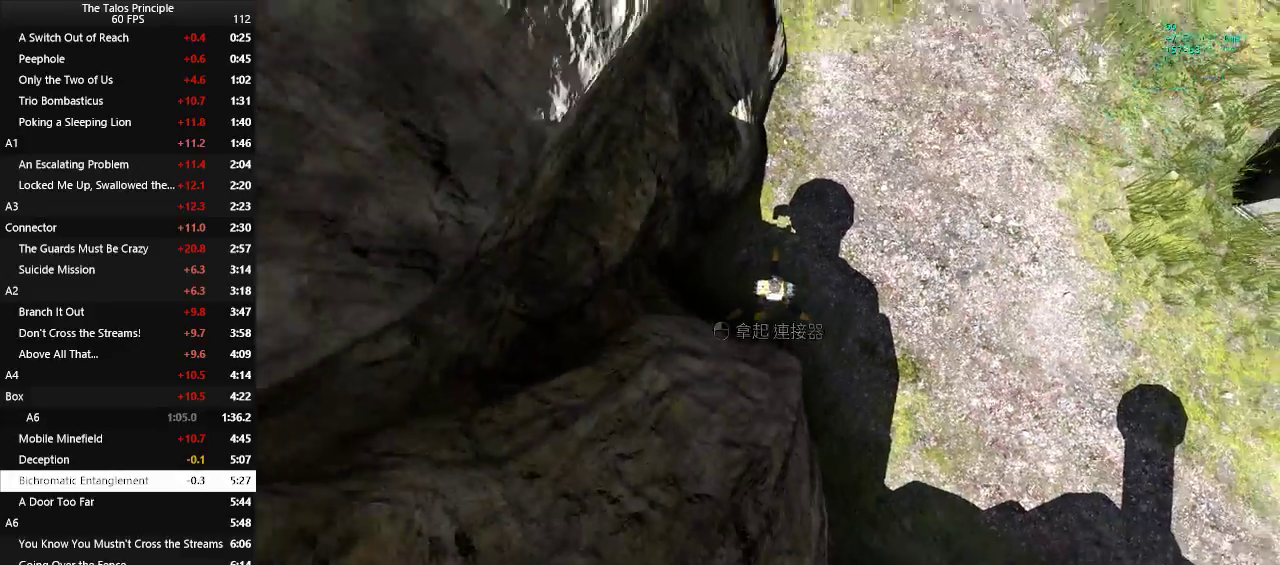
{"keys": ["a"], "mouse": [], "events": [[100, "mouse_left", "down"], [150, "a", "up"], [150, "s", "up"], [200, "mouse_left", "up"], [233, "a", "down"]]}
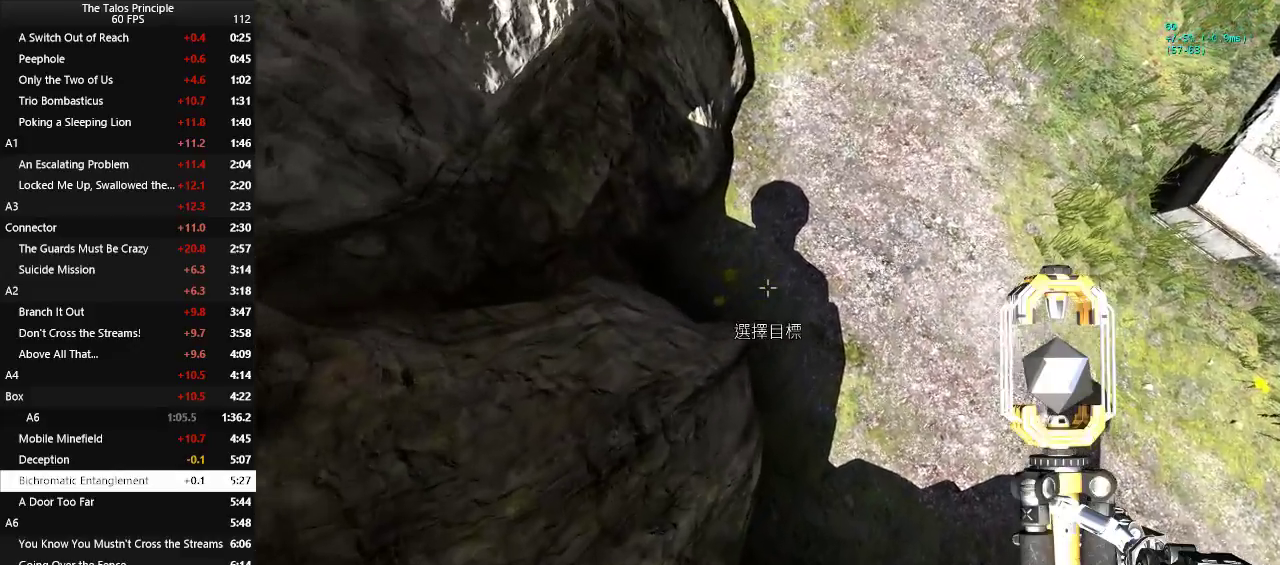
{"keys": ["a"], "mouse": [], "events": [[17, "a", "up"], [167, "a", "down"], [350, "a", "up"], [483, "a", "down"]]}
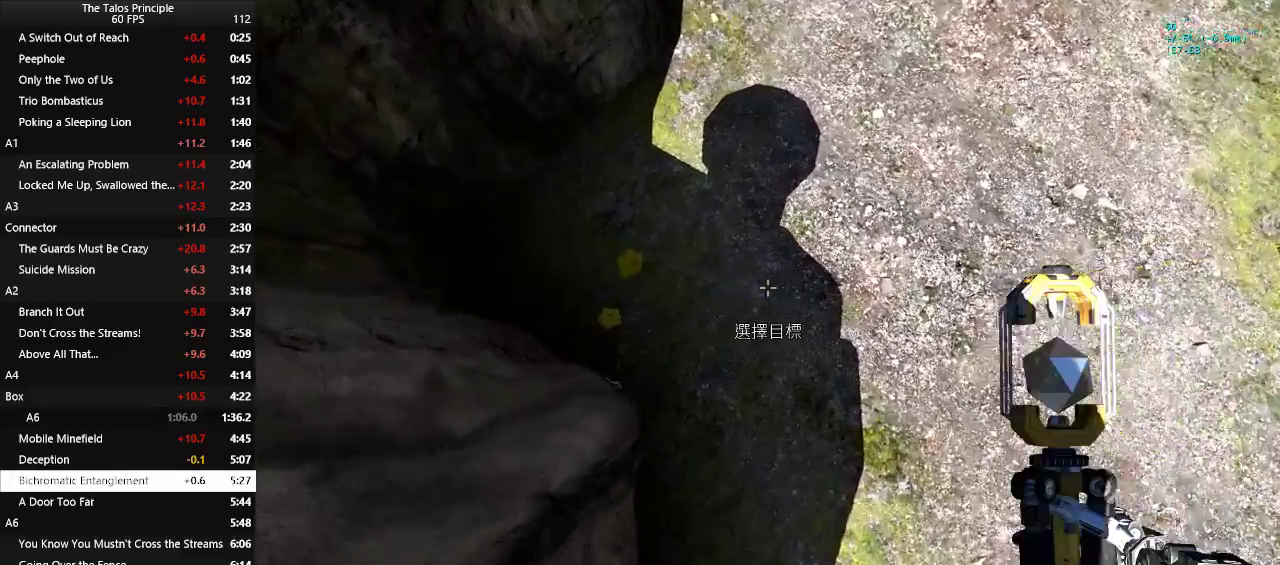
{"keys": ["a", "s"], "mouse": [], "events": [[83, "a", "up"], [317, "mouse_left", "down"], [317, "s", "down"], [317, "space", "down"], [367, "mouse_left", "up"], [417, "a", "down"], [417, "space", "up"]]}
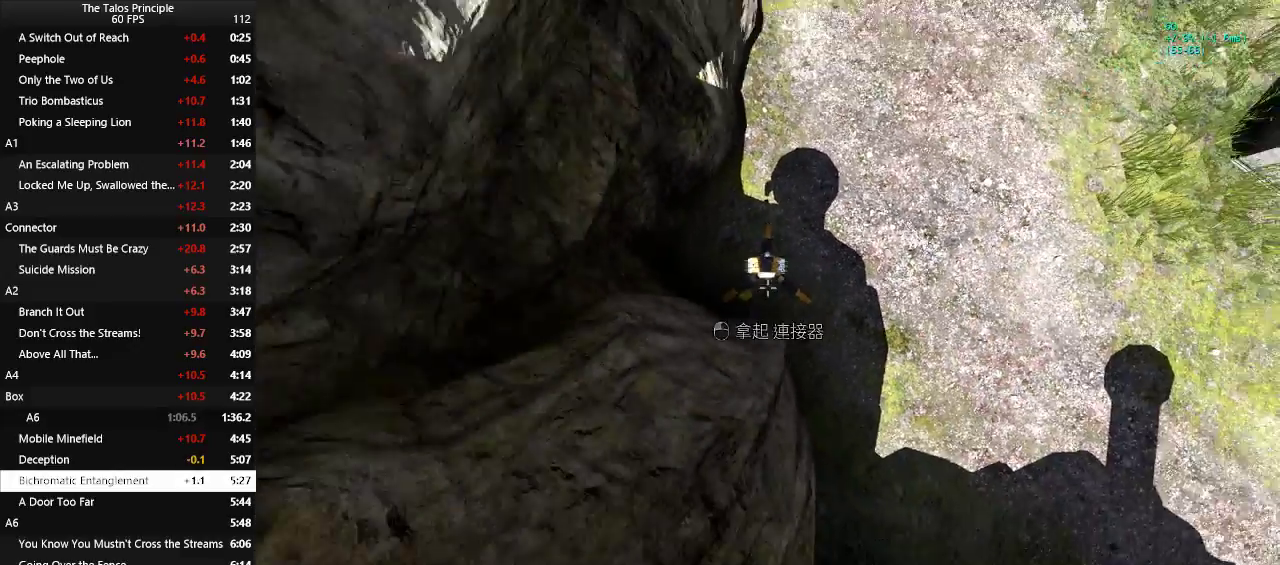
{"keys": ["a"], "mouse": [], "events": [[233, "a", "up"], [233, "mouse_left", "down"], [233, "s", "up"], [283, "a", "down"], [283, "mouse_left", "up"]]}
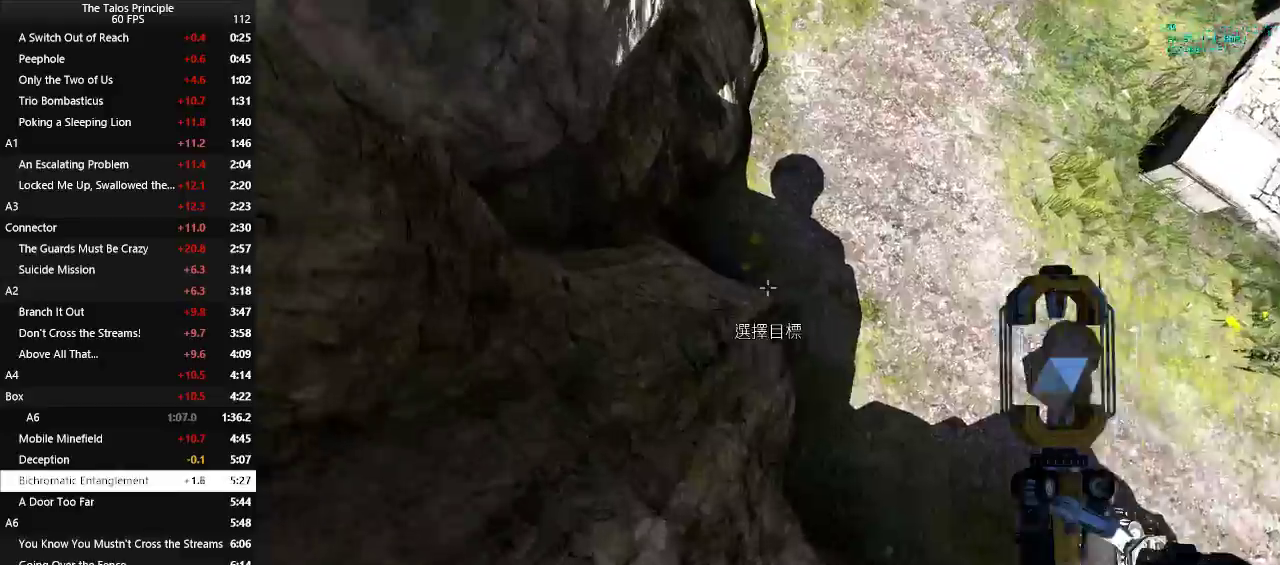
{"keys": ["s", "space"], "mouse": ["left"], "events": [[167, "a", "up"], [350, "s", "down"], [450, "mouse_left", "down"], [483, "space", "down"]]}
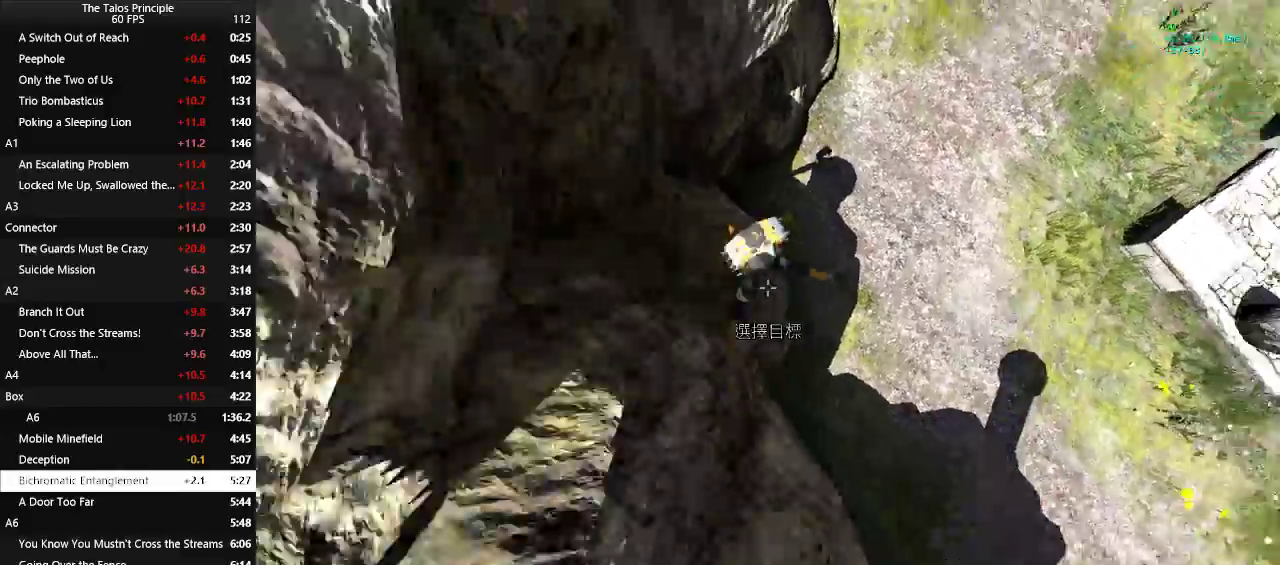
{"keys": ["a", "w"], "mouse": [], "events": [[33, "mouse_left", "up"], [83, "a", "down"], [83, "space", "up"], [183, "space", "down"], [267, "space", "up"], [367, "space", "down"], [417, "s", "up"], [467, "space", "up"], [500, "w", "down"]]}
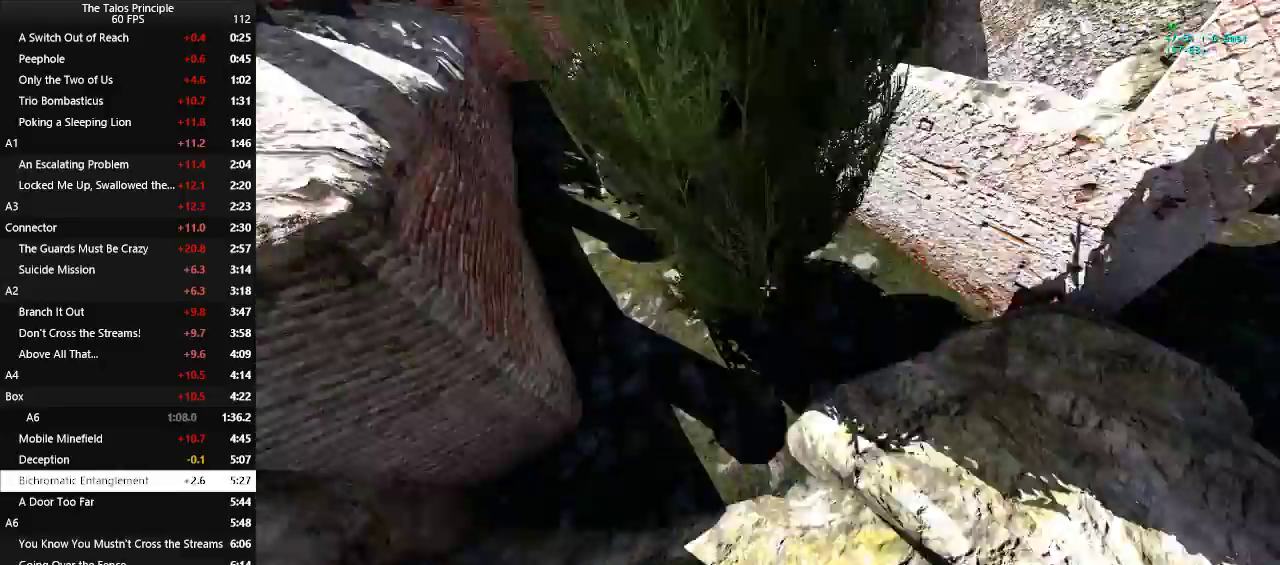
{"keys": ["a", "w"], "mouse": [], "events": []}
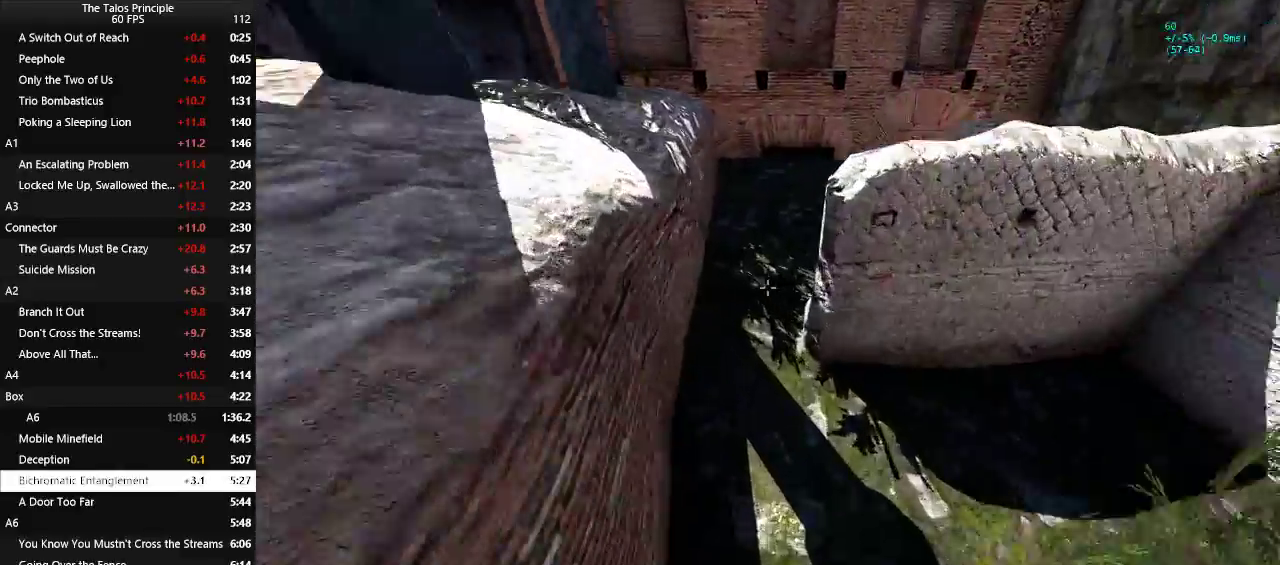
{"keys": ["w"], "mouse": [], "events": [[117, "a", "up"]]}
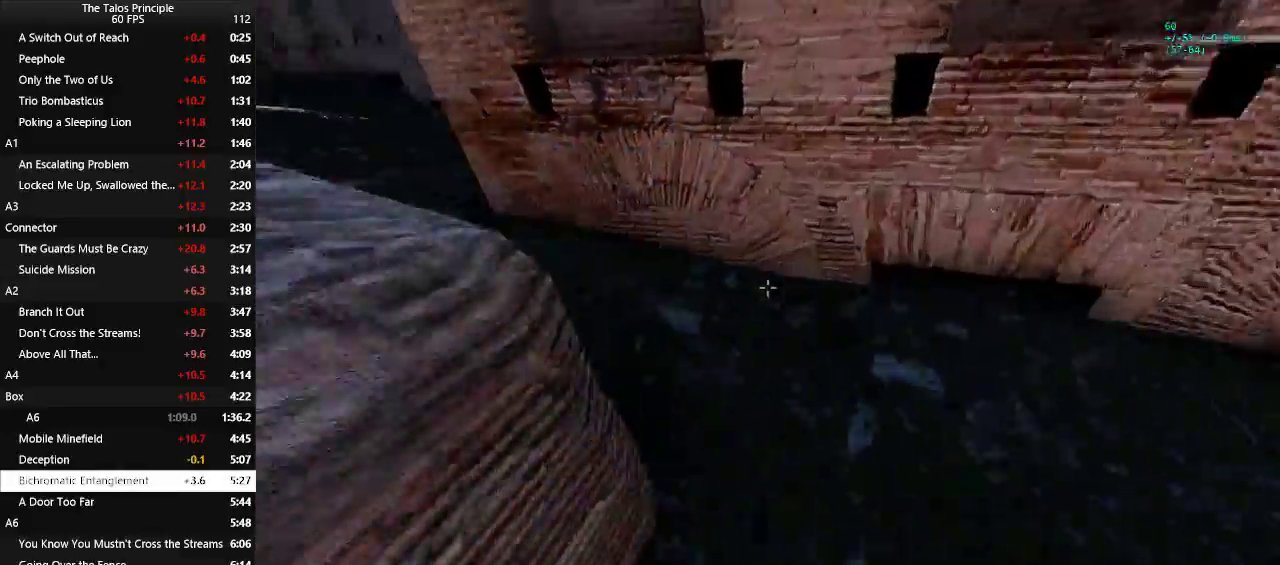
{"keys": ["w"], "mouse": [], "events": []}
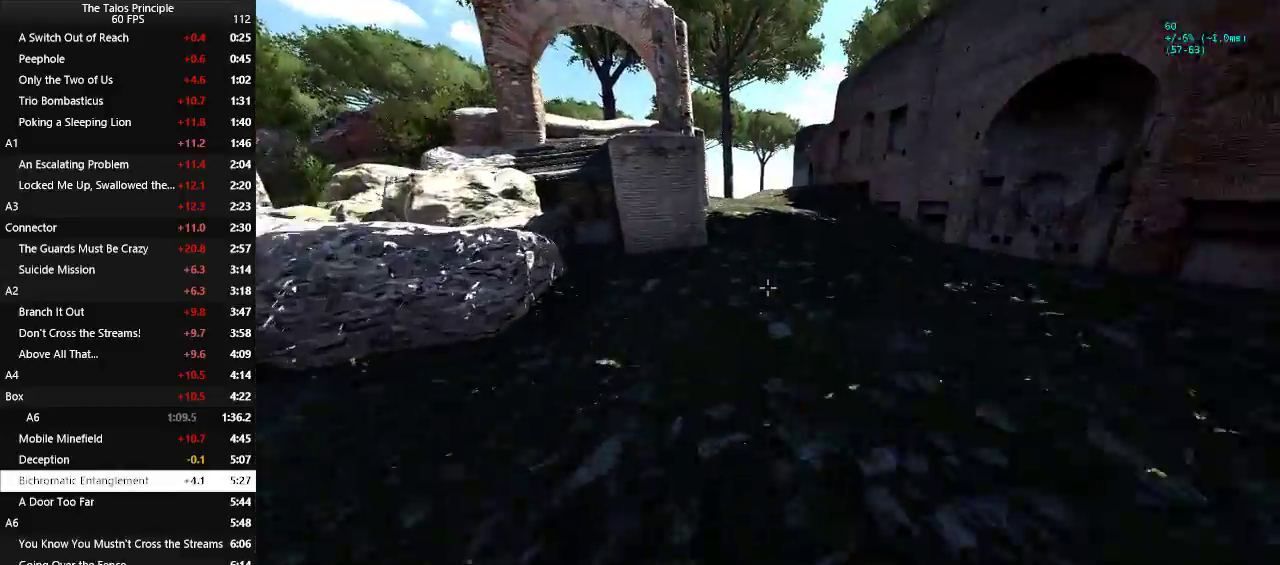
{"keys": ["w"], "mouse": [], "events": []}
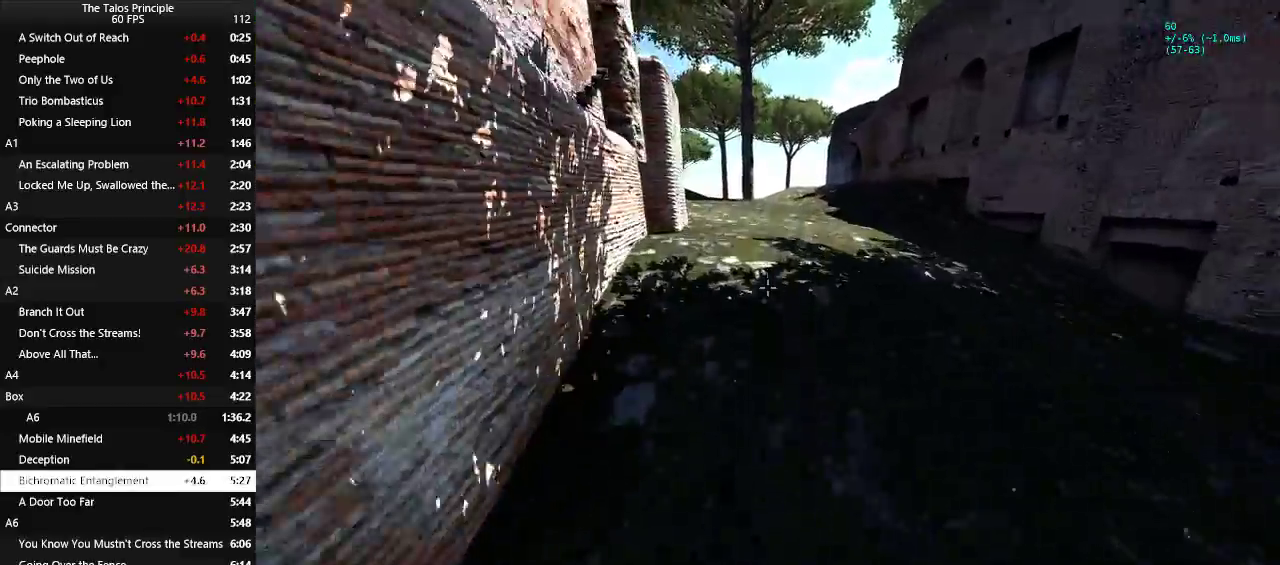
{"keys": ["w"], "mouse": [], "events": []}
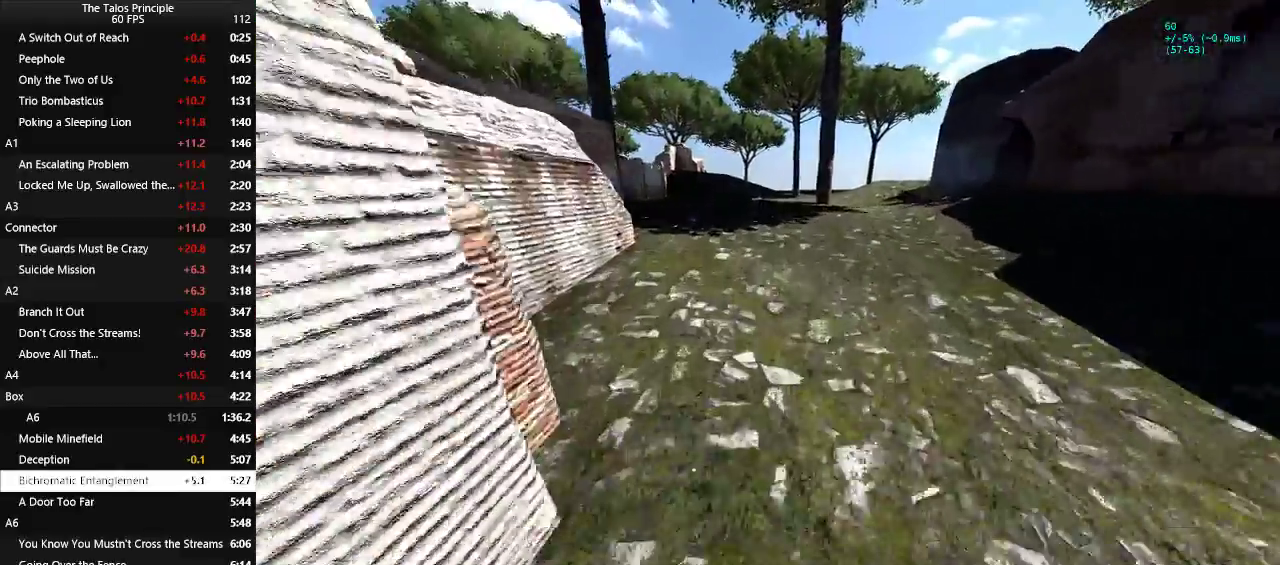
{"keys": ["w"], "mouse": [], "events": []}